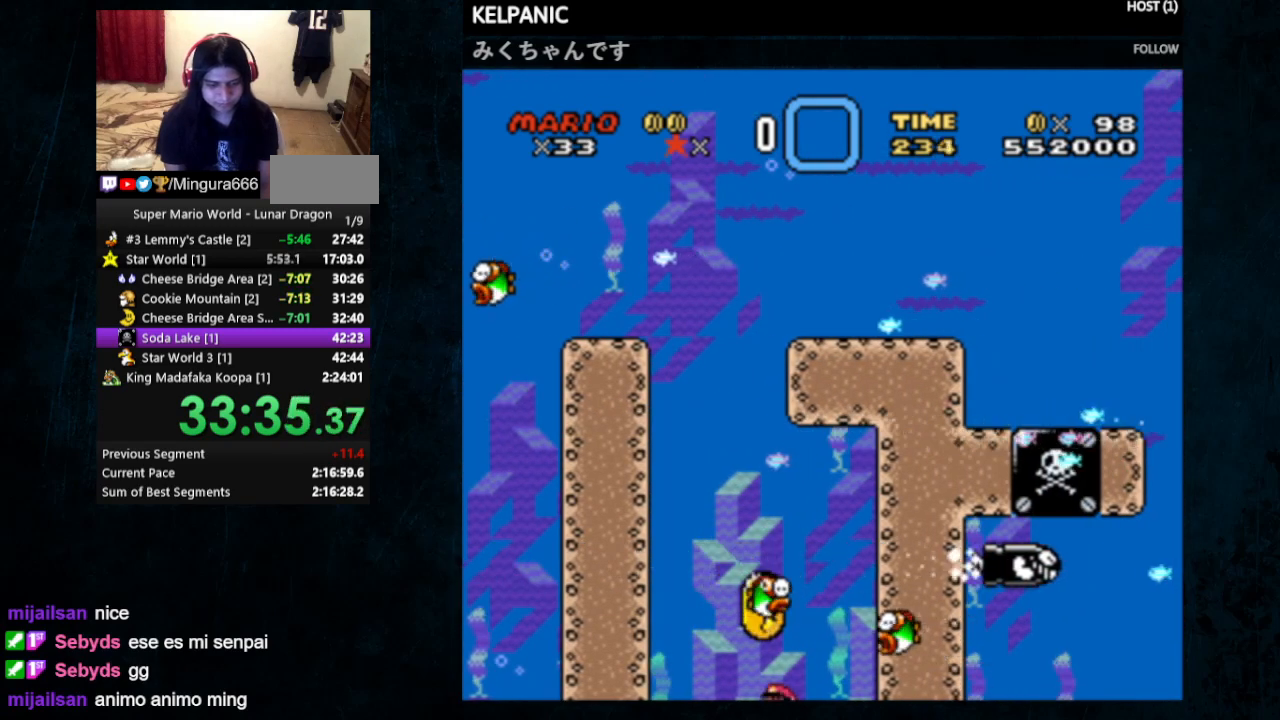
Gameplay with a controller (Nintendo layout); each line is a JSON object with the inputs held at the frame after it. "events" lists button and stick changes between this image and that frame as [ms after this image, input, new state], when the widget could be followed in between. Not read: L1 L3 R1 R3.
{"buttons": ["DPAD_DOWN"], "events": []}
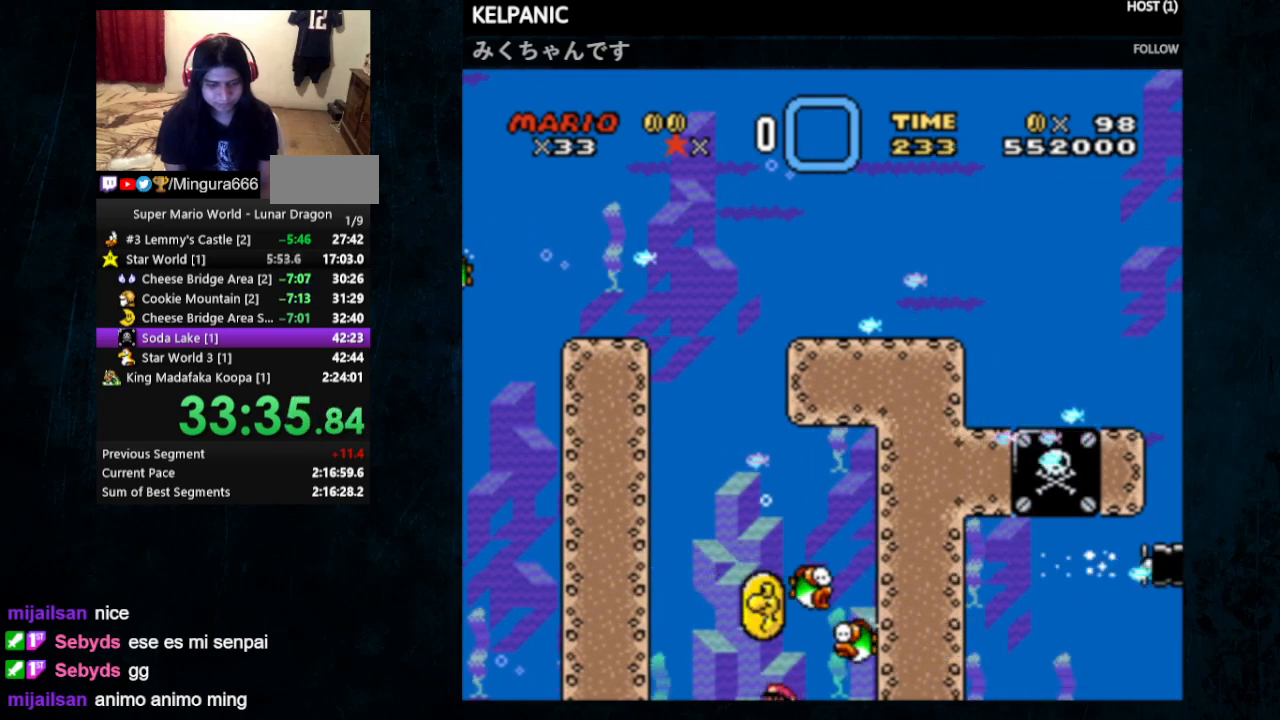
{"buttons": ["DPAD_DOWN"], "events": [[67, "B", "down"], [167, "B", "up"]]}
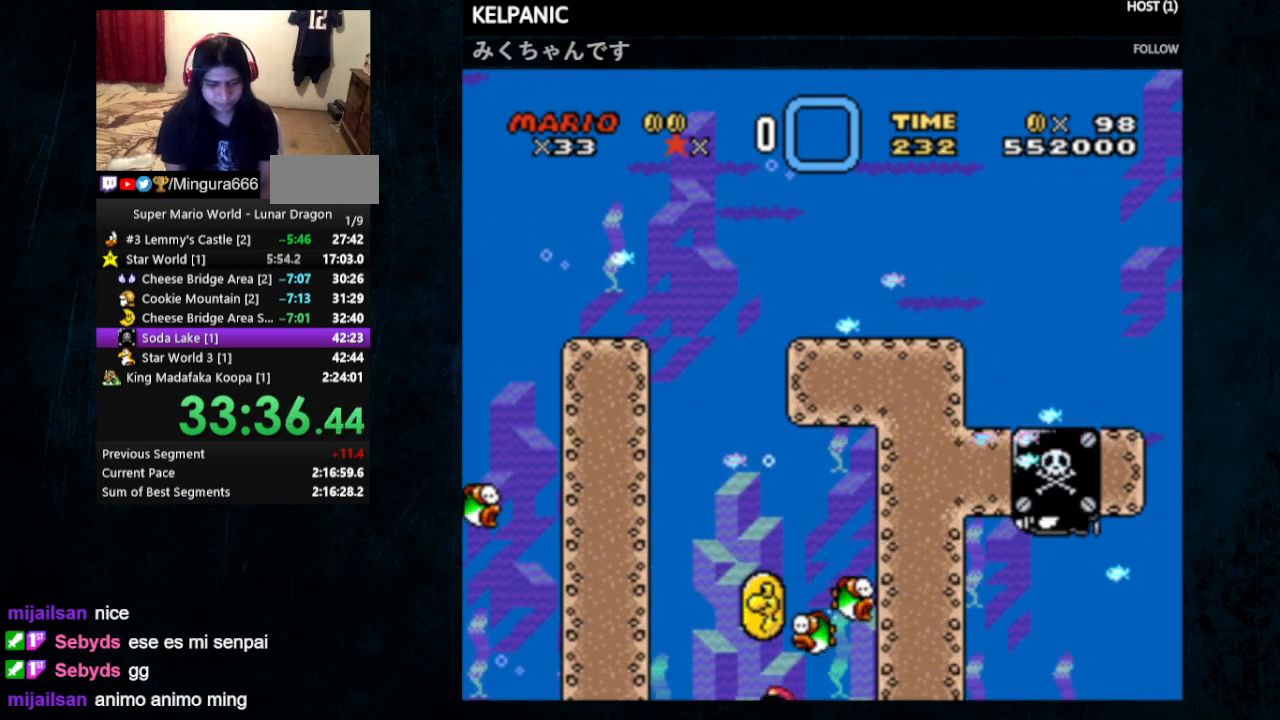
{"buttons": ["DPAD_DOWN"], "events": [[200, "B", "down"], [267, "B", "up"]]}
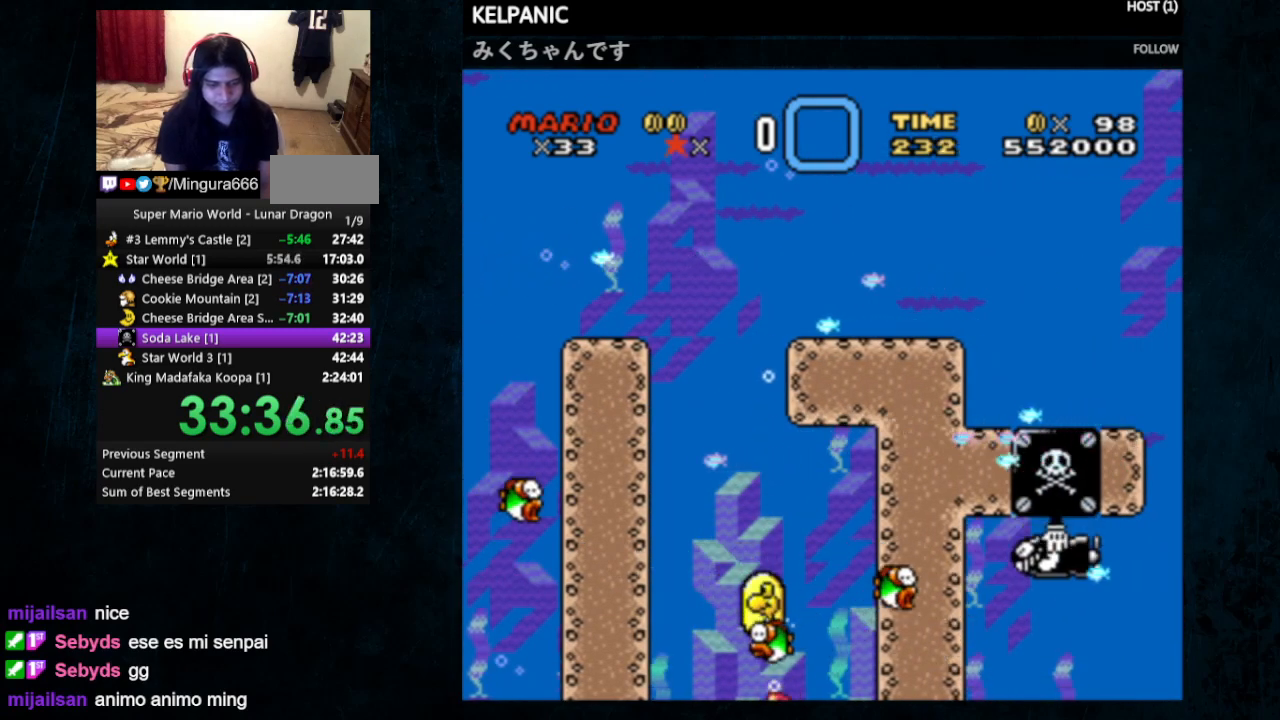
{"buttons": ["DPAD_DOWN"], "events": [[67, "B", "down"], [167, "B", "up"], [267, "B", "down"], [333, "B", "up"], [400, "B", "down"], [467, "B", "up"]]}
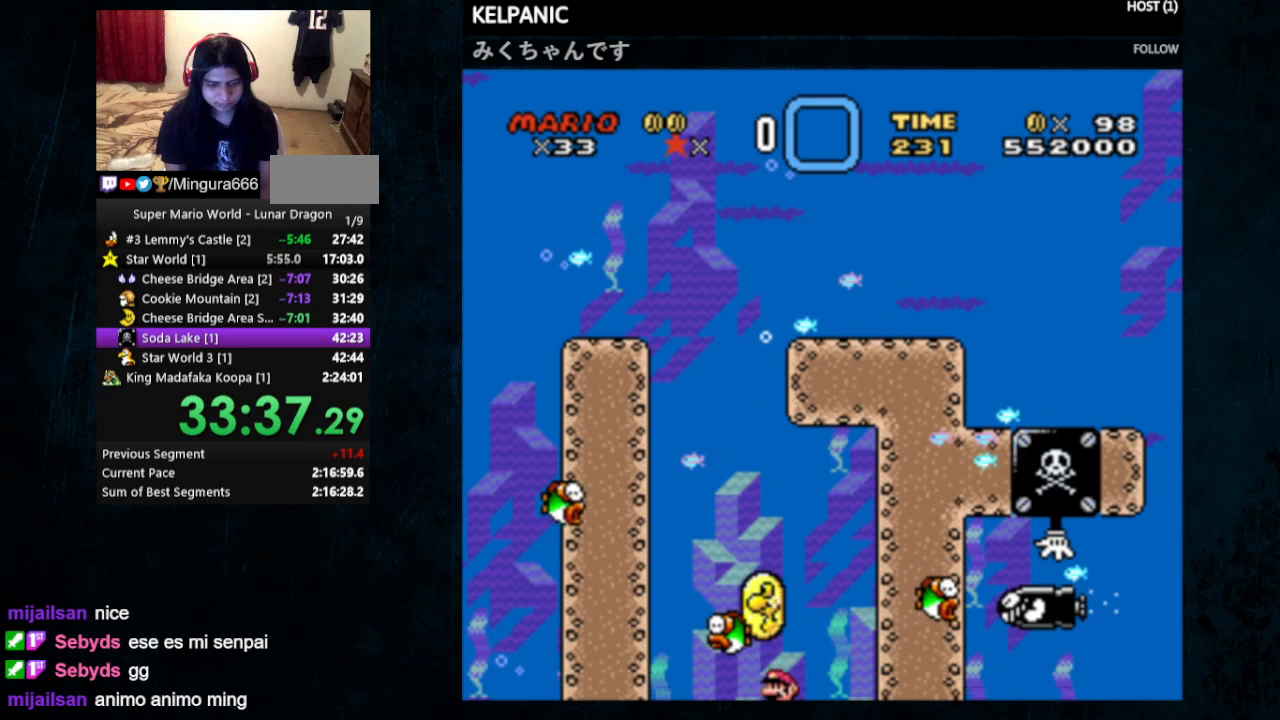
{"buttons": ["DPAD_DOWN", "DPAD_LEFT"], "events": [[33, "B", "down"], [133, "B", "up"], [133, "DPAD_RIGHT", "down"], [167, "B", "down"], [267, "B", "up"], [300, "B", "down"], [400, "B", "up"], [400, "DPAD_RIGHT", "up"], [433, "DPAD_LEFT", "down"]]}
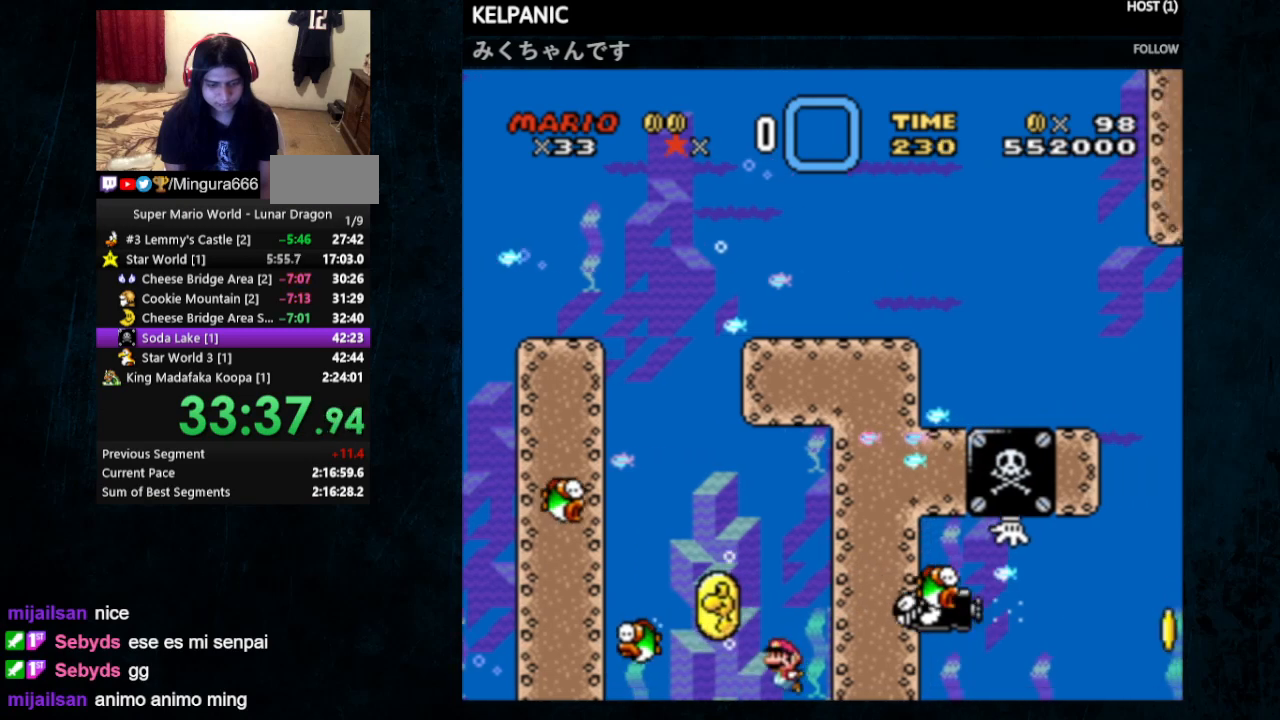
{"buttons": ["DPAD_DOWN"], "events": [[400, "DPAD_LEFT", "up"]]}
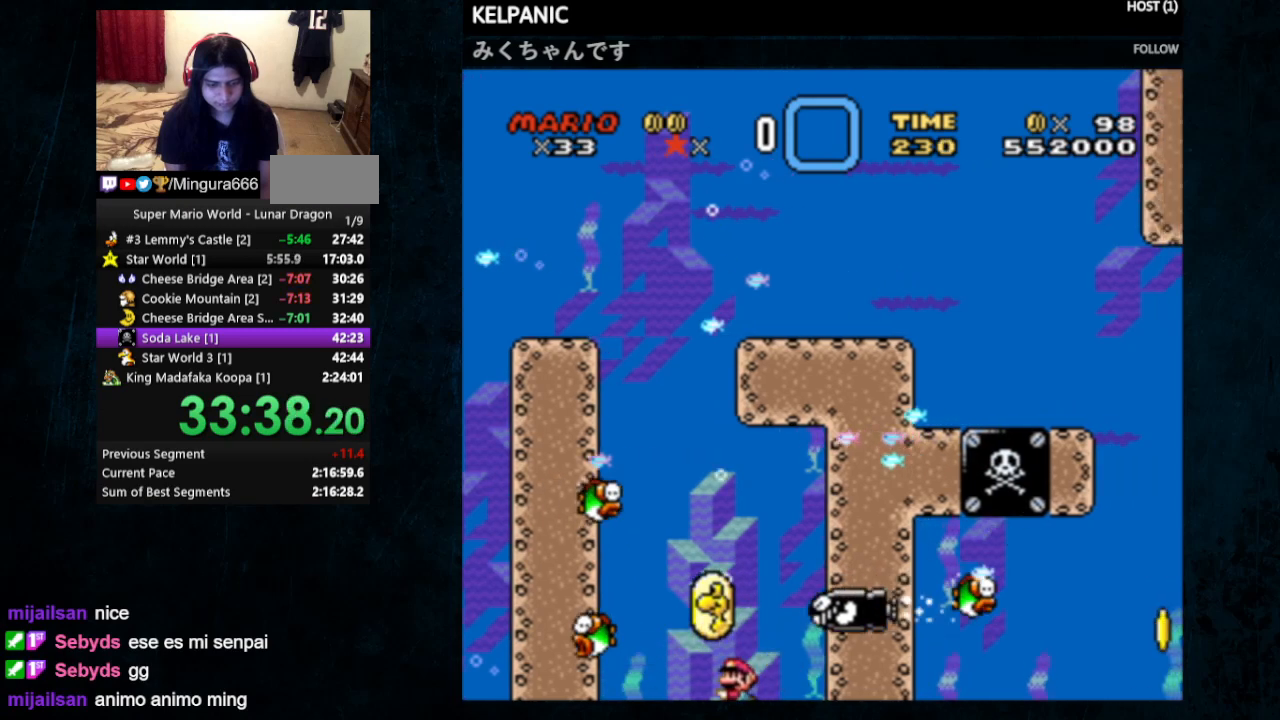
{"buttons": ["B", "DPAD_DOWN", "DPAD_RIGHT"], "events": [[33, "DPAD_RIGHT", "down"], [167, "B", "down"], [267, "B", "up"], [500, "B", "down"]]}
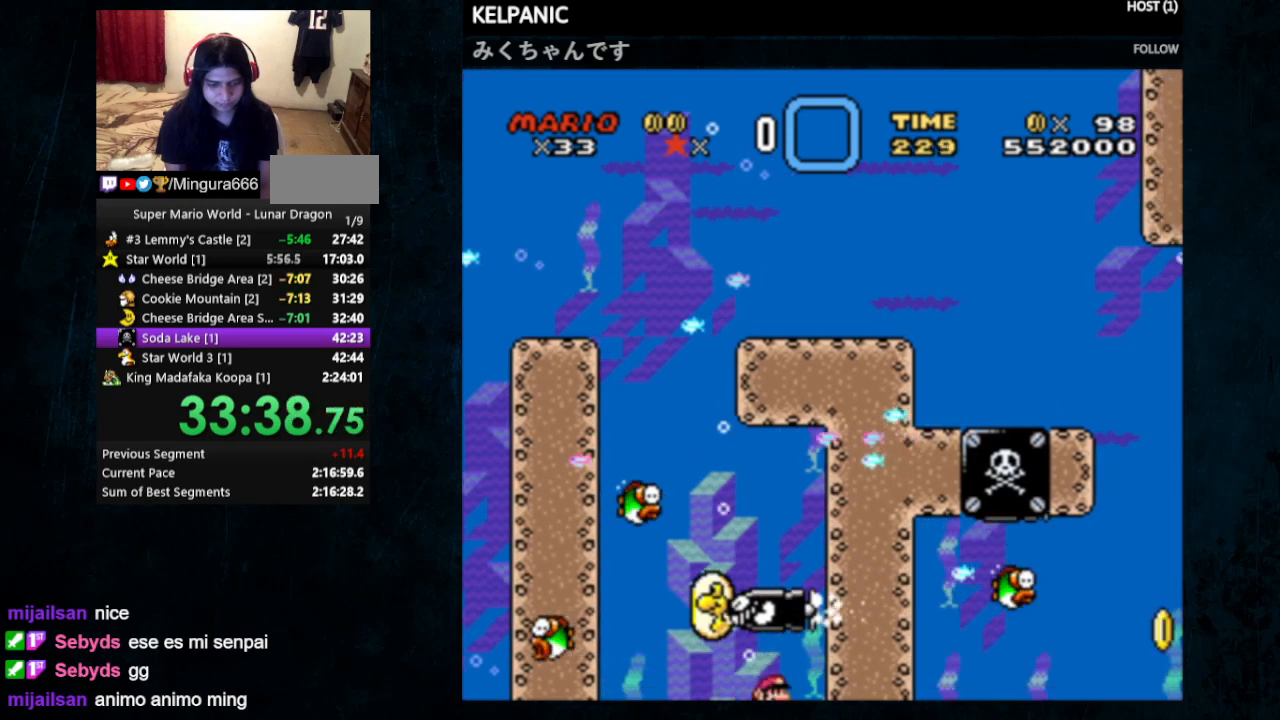
{"buttons": ["DPAD_DOWN", "DPAD_LEFT"], "events": [[133, "B", "up"], [133, "DPAD_RIGHT", "up"], [200, "B", "down"], [200, "DPAD_LEFT", "down"], [300, "B", "up"], [367, "B", "down"], [433, "B", "up"]]}
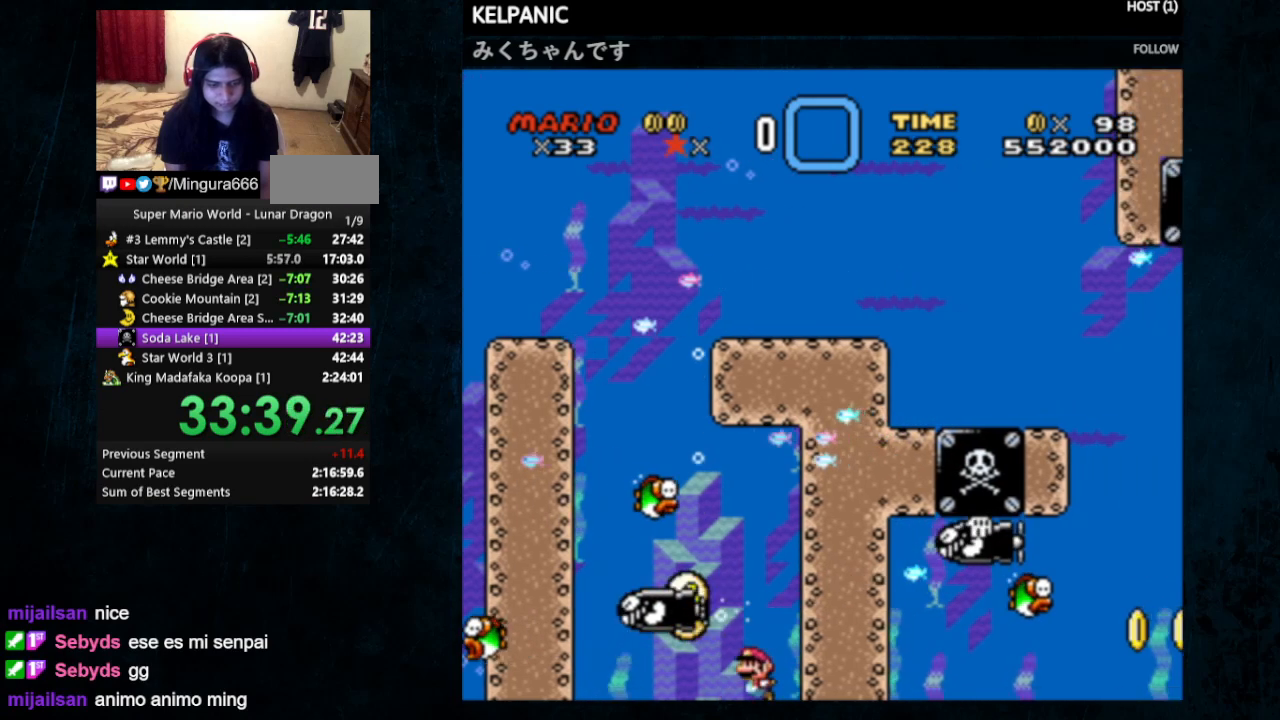
{"buttons": ["DPAD_UP", "DPAD_RIGHT"], "events": [[133, "B", "down"], [267, "B", "up"], [300, "DPAD_LEFT", "up"], [367, "DPAD_DOWN", "up"], [367, "DPAD_RIGHT", "down"], [433, "DPAD_UP", "down"]]}
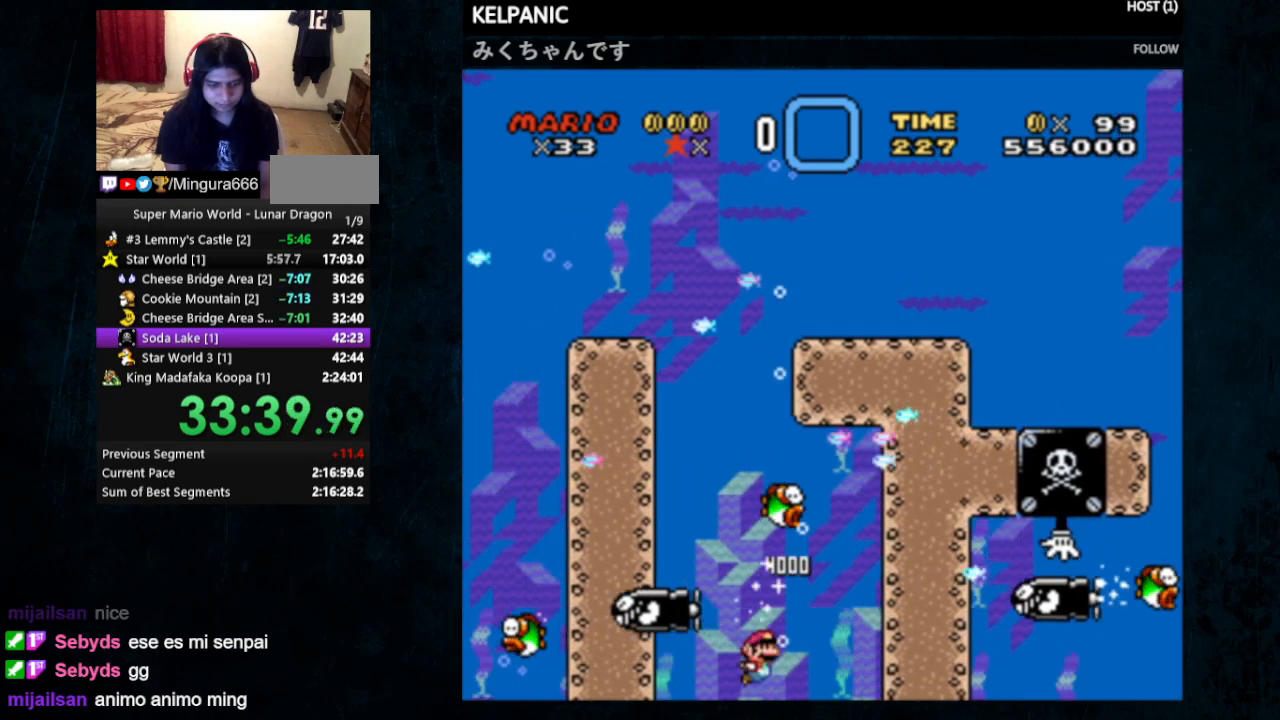
{"buttons": ["B", "DPAD_UP"], "events": [[33, "DPAD_LEFT", "down"], [33, "DPAD_RIGHT", "up"], [333, "B", "down"], [400, "DPAD_LEFT", "up"], [433, "B", "up"], [500, "B", "down"]]}
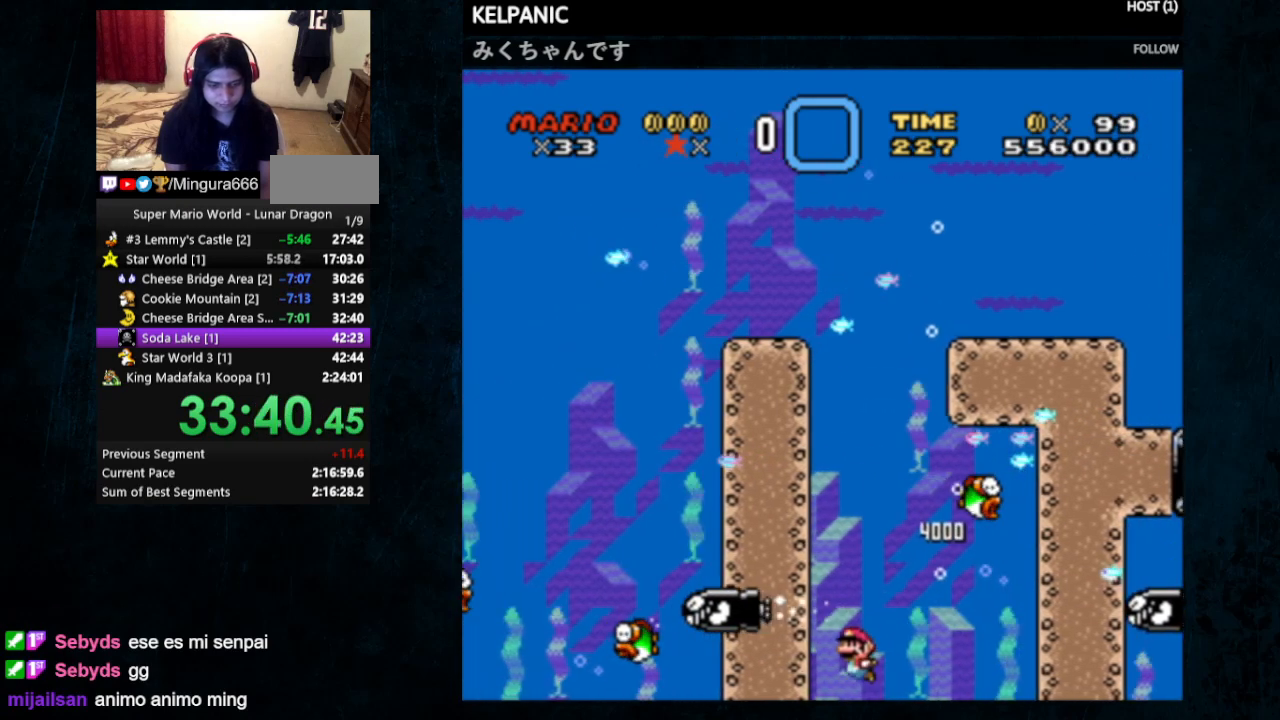
{"buttons": ["DPAD_UP", "DPAD_RIGHT"], "events": [[67, "B", "up"], [133, "B", "down"], [200, "B", "up"], [300, "B", "down"], [333, "B", "up"], [400, "B", "down"], [433, "DPAD_RIGHT", "down"], [500, "B", "up"]]}
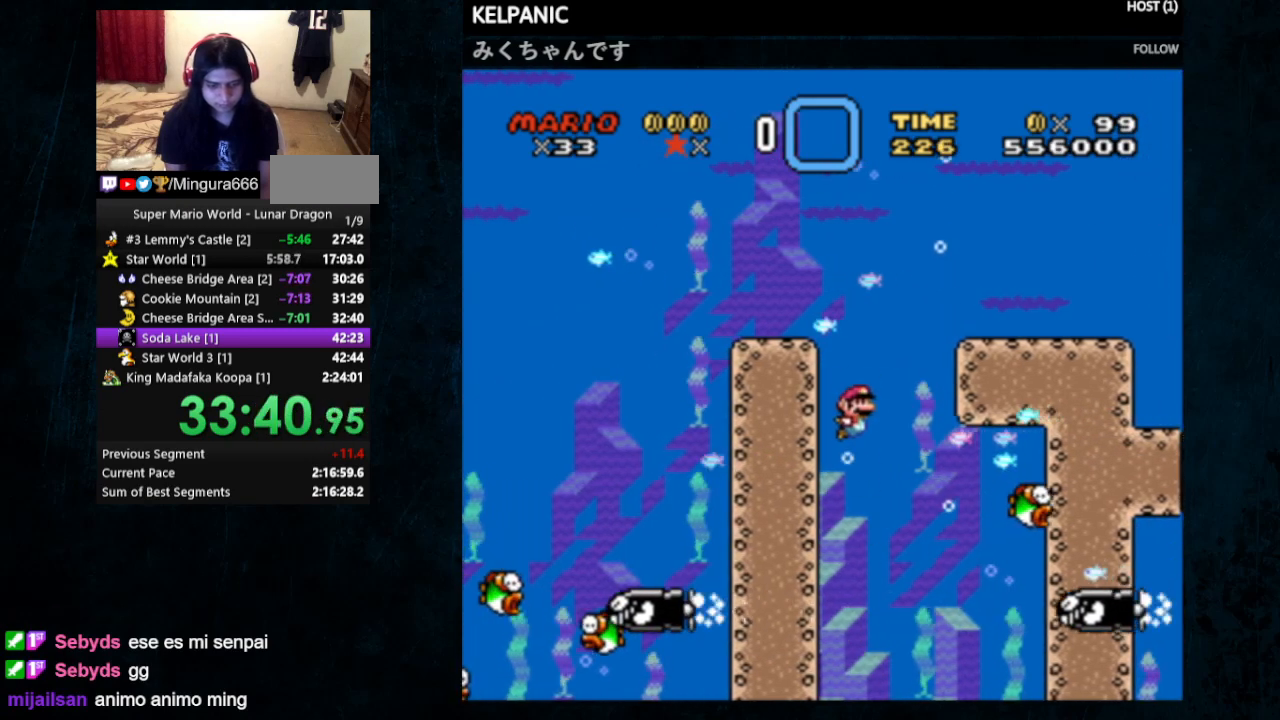
{"buttons": ["B", "DPAD_DOWN", "DPAD_RIGHT"], "events": [[67, "B", "down"], [133, "DPAD_UP", "up"], [167, "B", "up"], [200, "DPAD_DOWN", "down"], [433, "B", "down"]]}
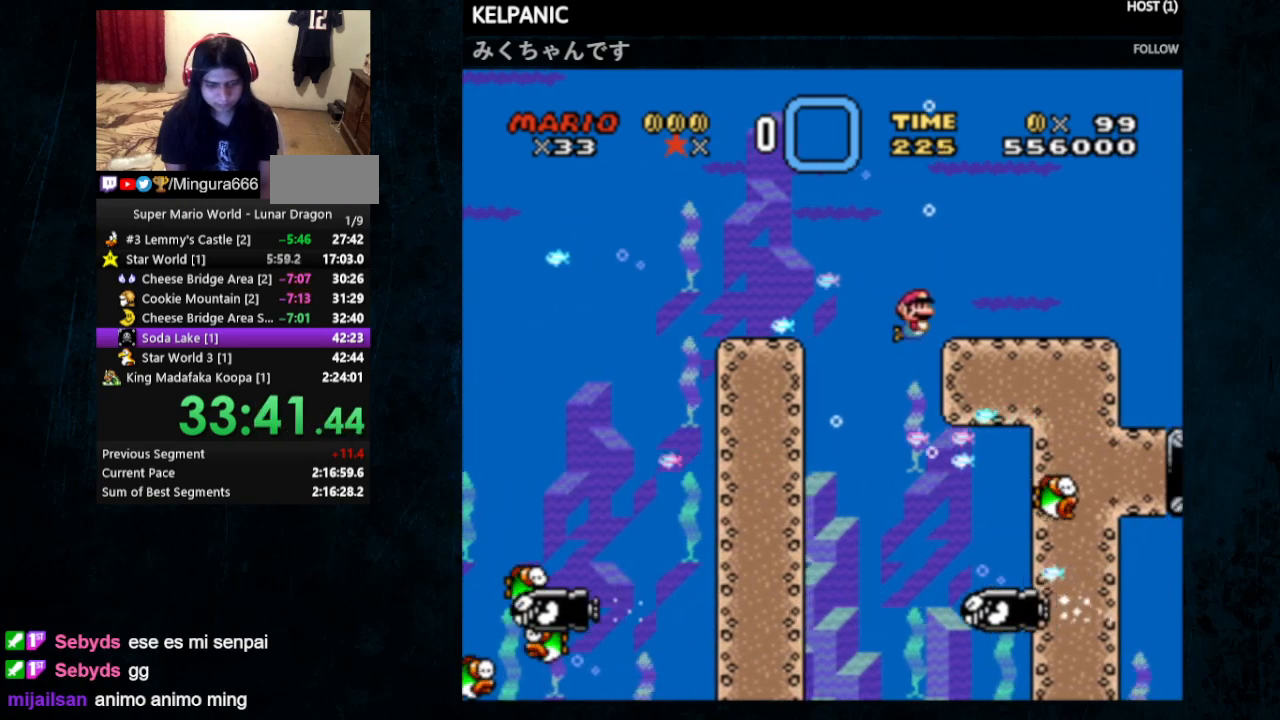
{"buttons": ["DPAD_DOWN", "DPAD_RIGHT"], "events": [[33, "B", "up"], [267, "B", "down"], [367, "B", "up"]]}
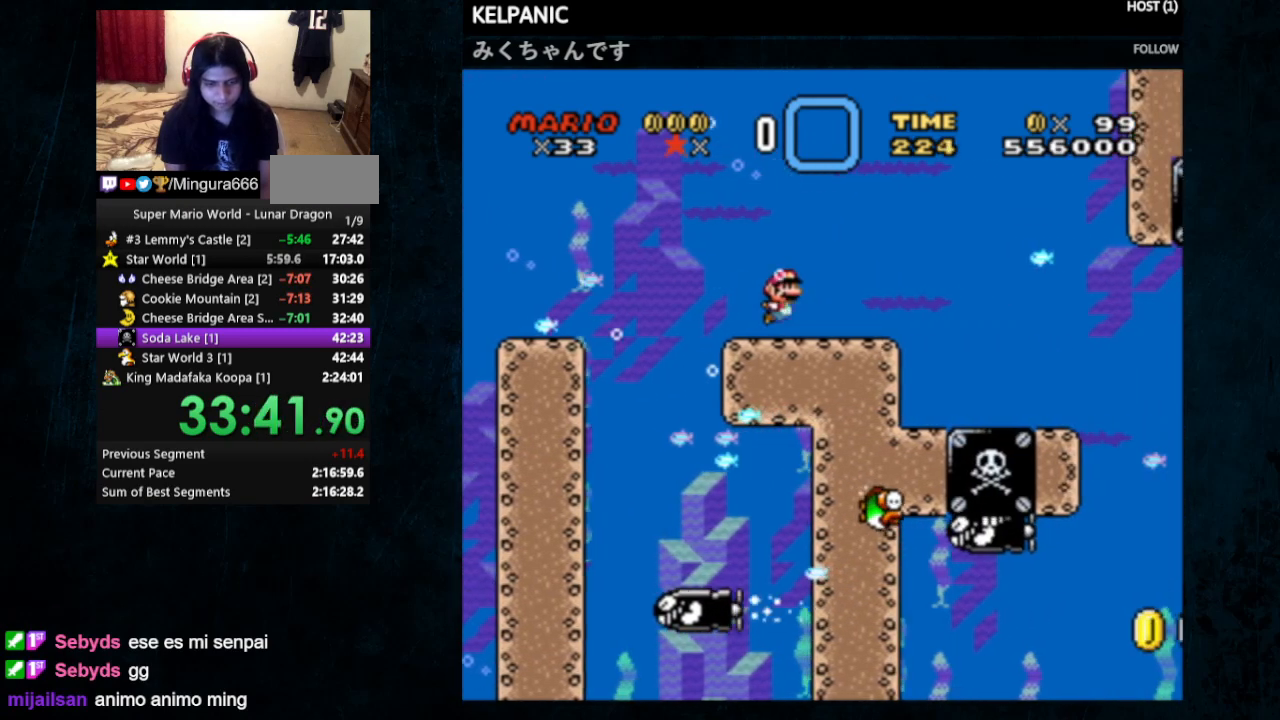
{"buttons": ["DPAD_DOWN", "DPAD_RIGHT"], "events": [[133, "B", "down"], [200, "B", "up"]]}
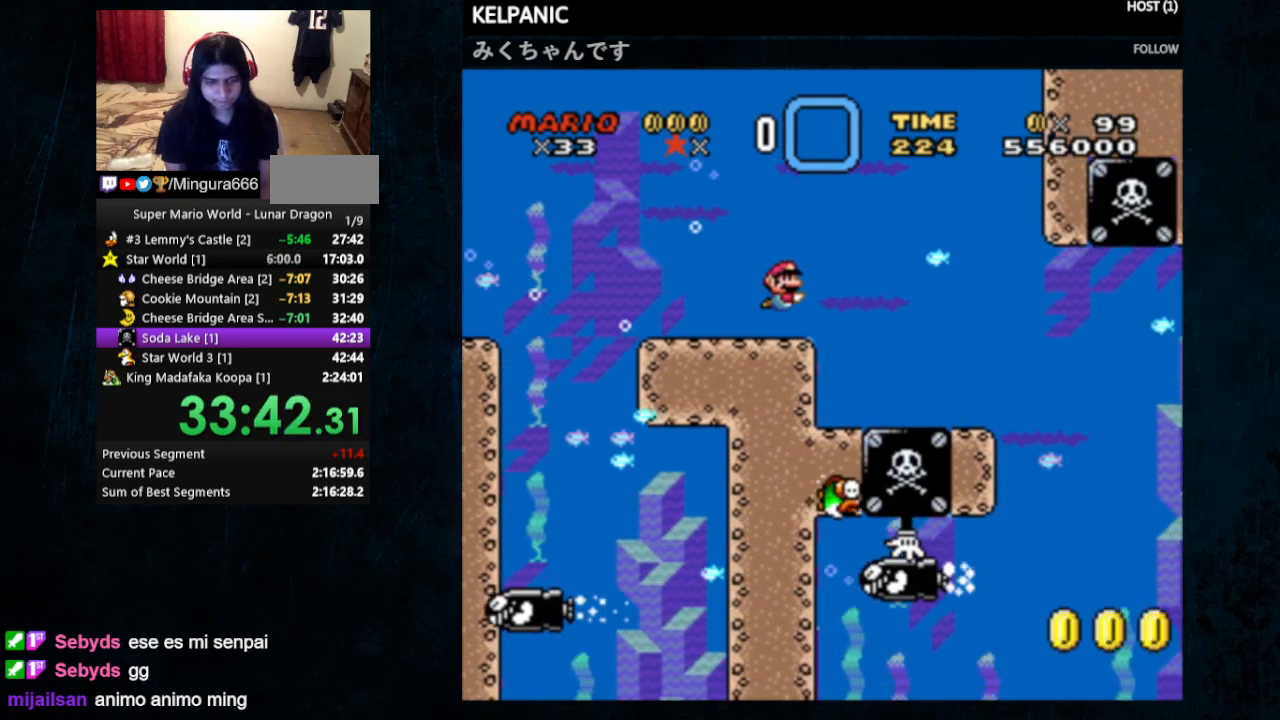
{"buttons": ["DPAD_DOWN", "DPAD_RIGHT"], "events": [[233, "B", "down"], [300, "B", "up"]]}
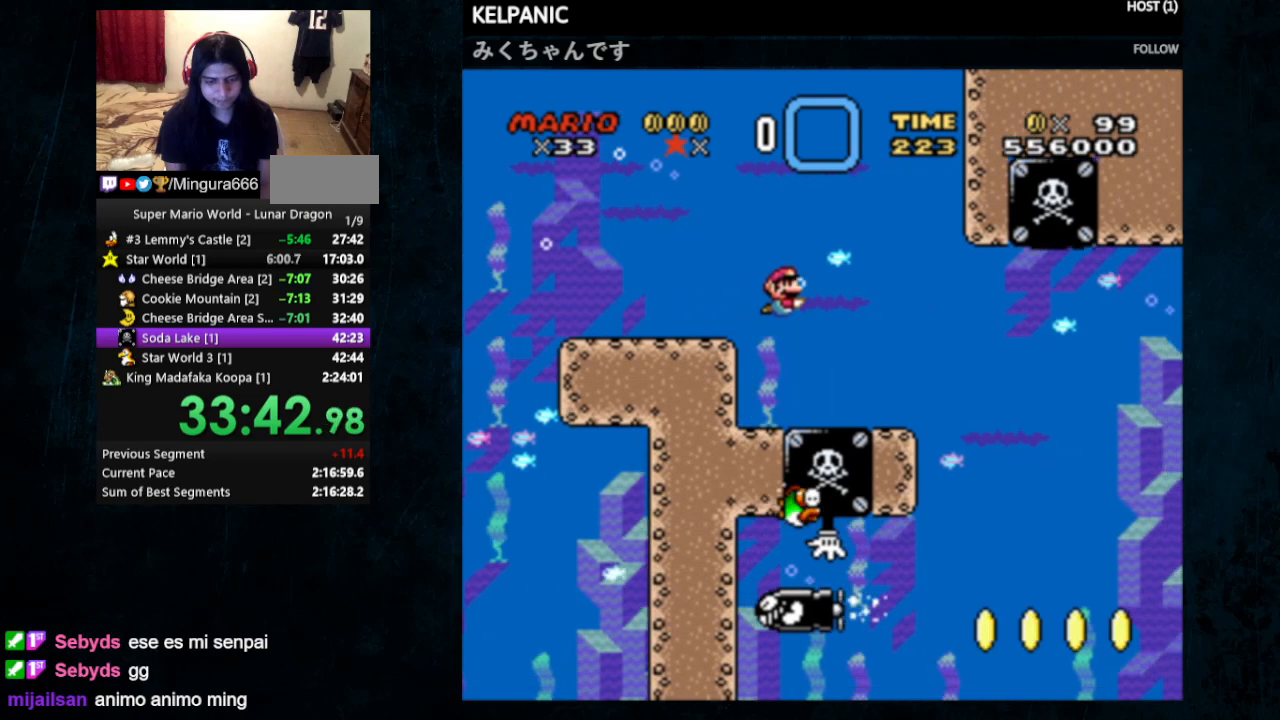
{"buttons": ["DPAD_LEFT"], "events": [[267, "DPAD_RIGHT", "up"], [300, "DPAD_DOWN", "up"], [467, "DPAD_LEFT", "down"]]}
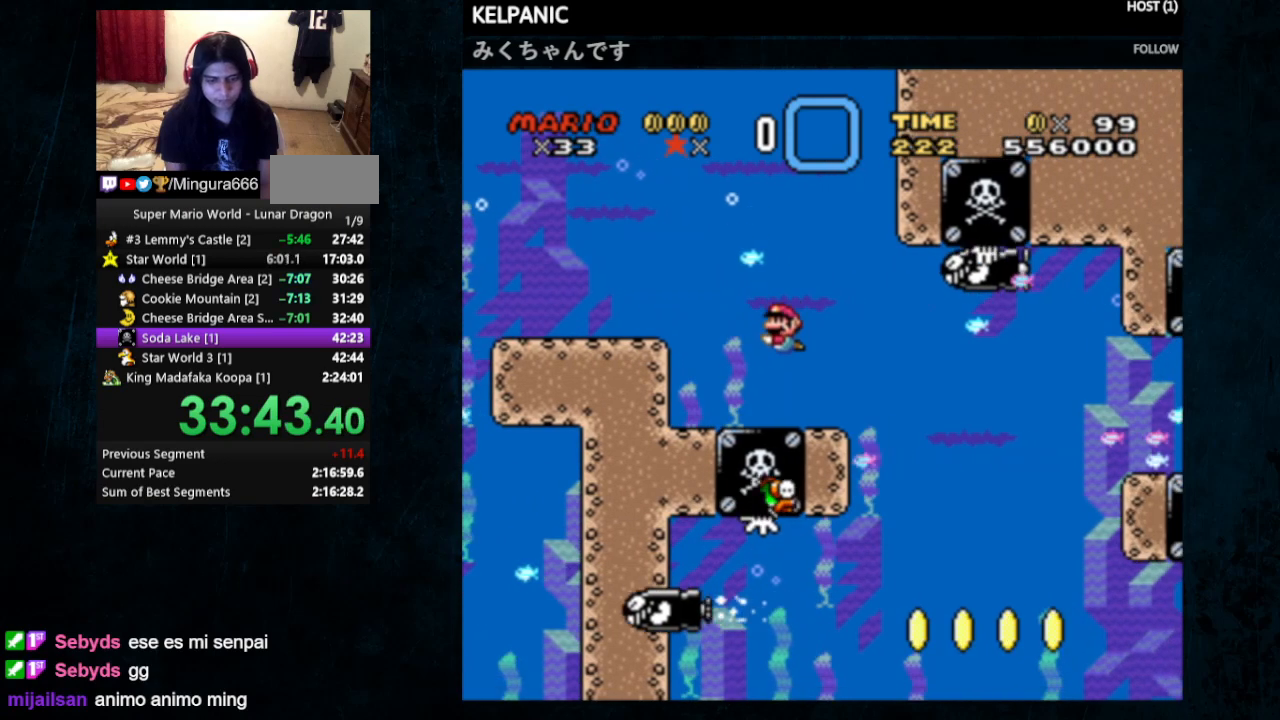
{"buttons": [], "events": [[67, "DPAD_LEFT", "up"], [200, "DPAD_RIGHT", "down"], [367, "DPAD_RIGHT", "up"]]}
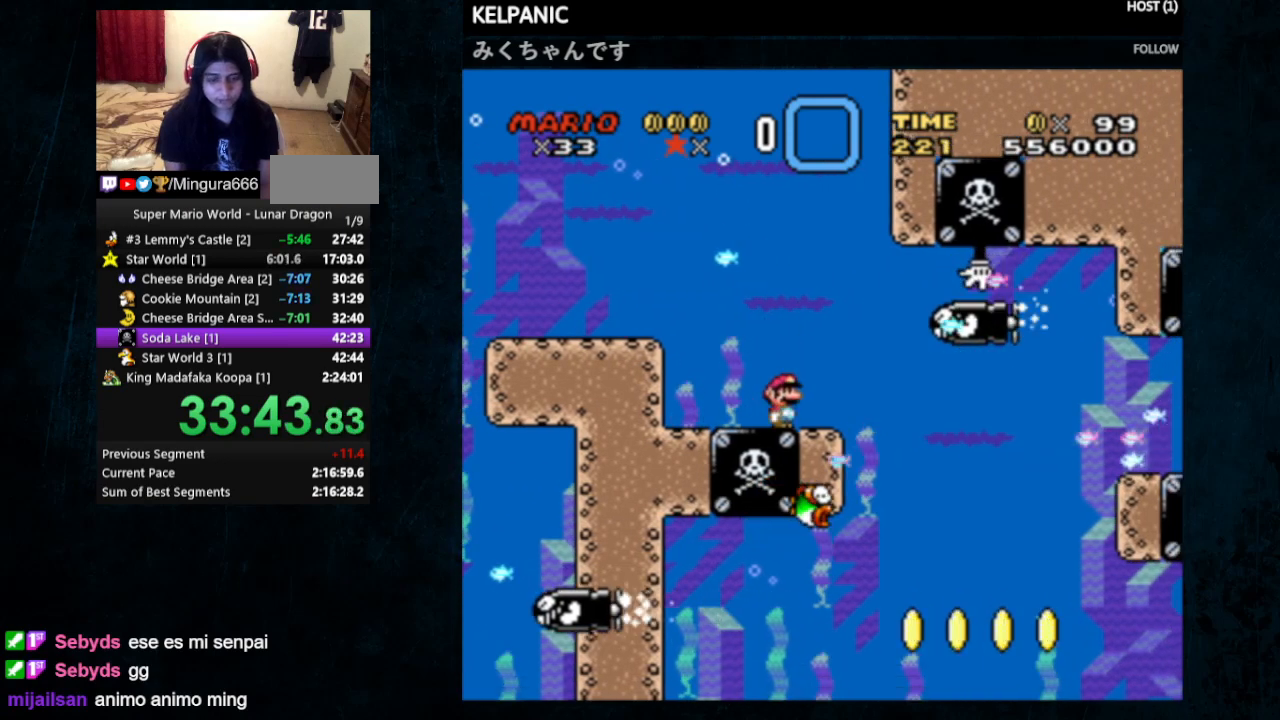
{"buttons": [], "events": [[33, "DPAD_RIGHT", "down"], [167, "DPAD_RIGHT", "up"]]}
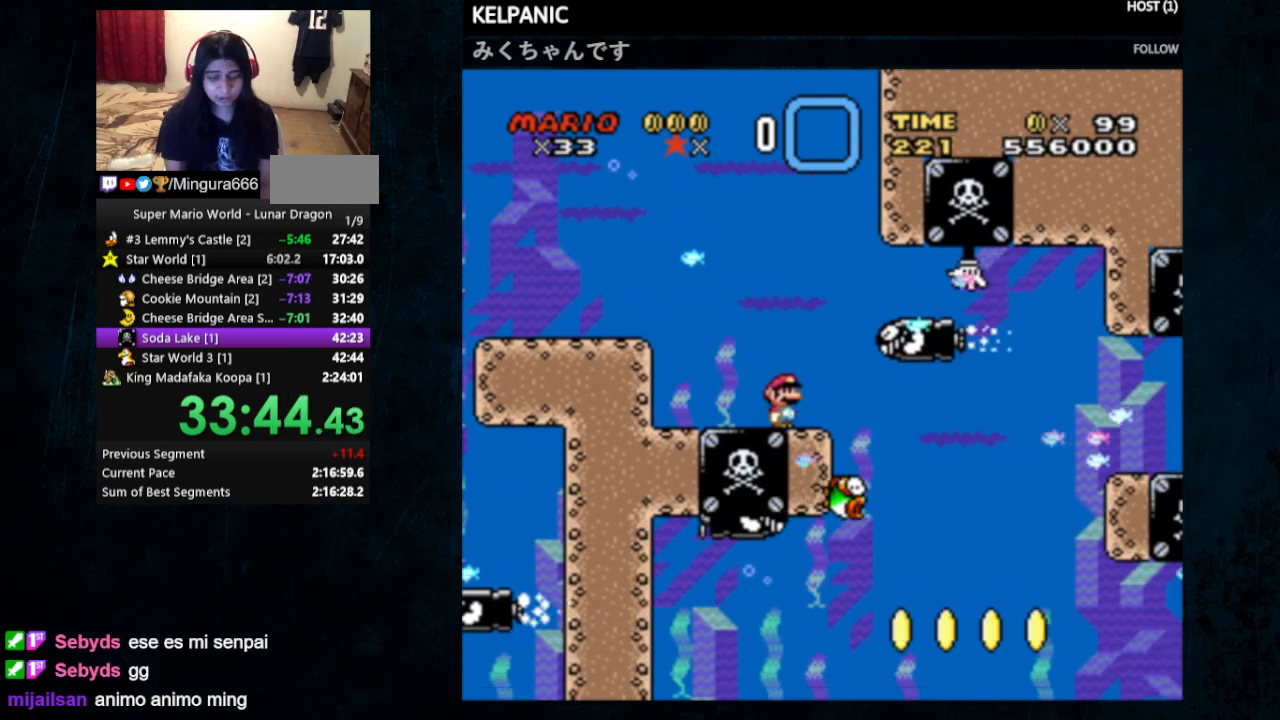
{"buttons": [], "events": []}
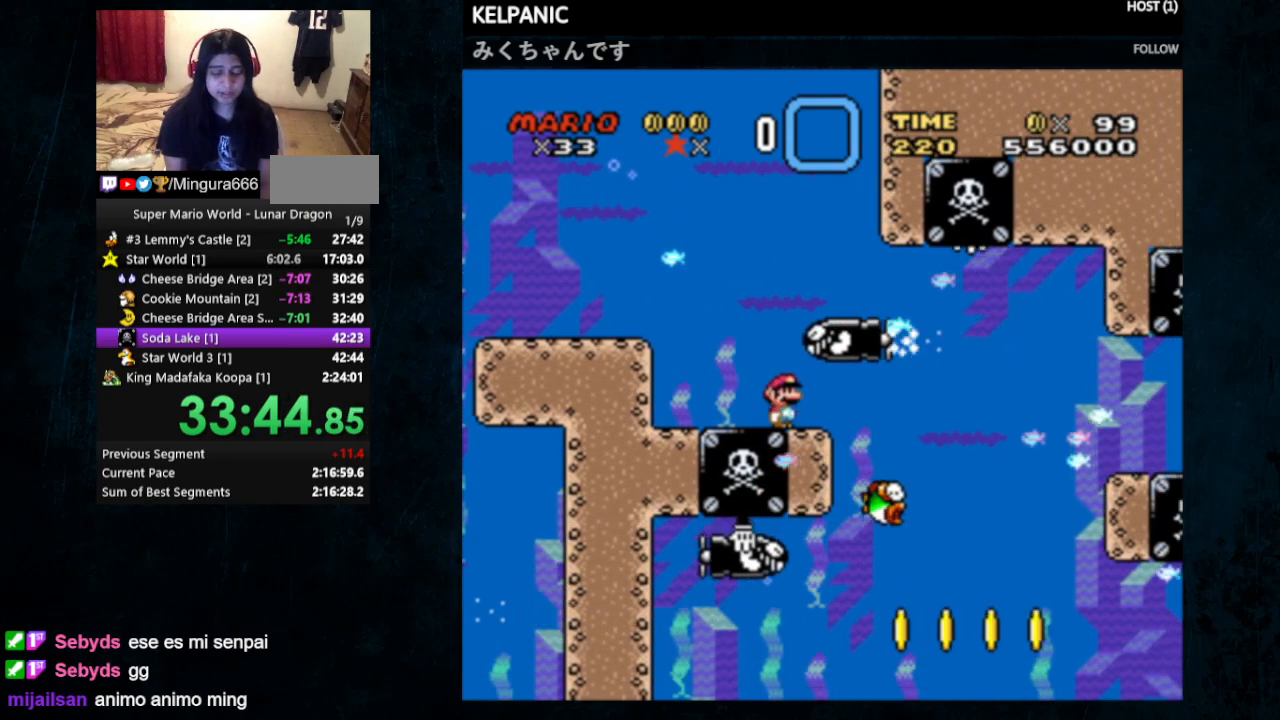
{"buttons": [], "events": []}
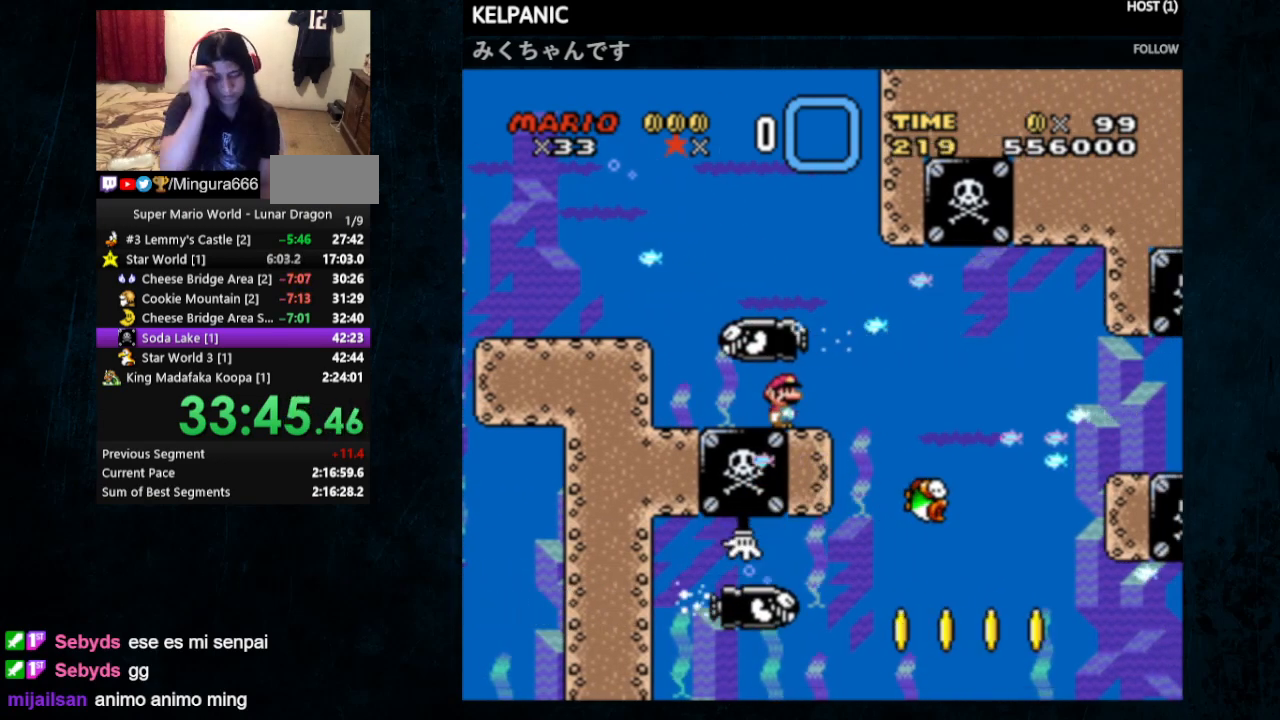
{"buttons": [], "events": []}
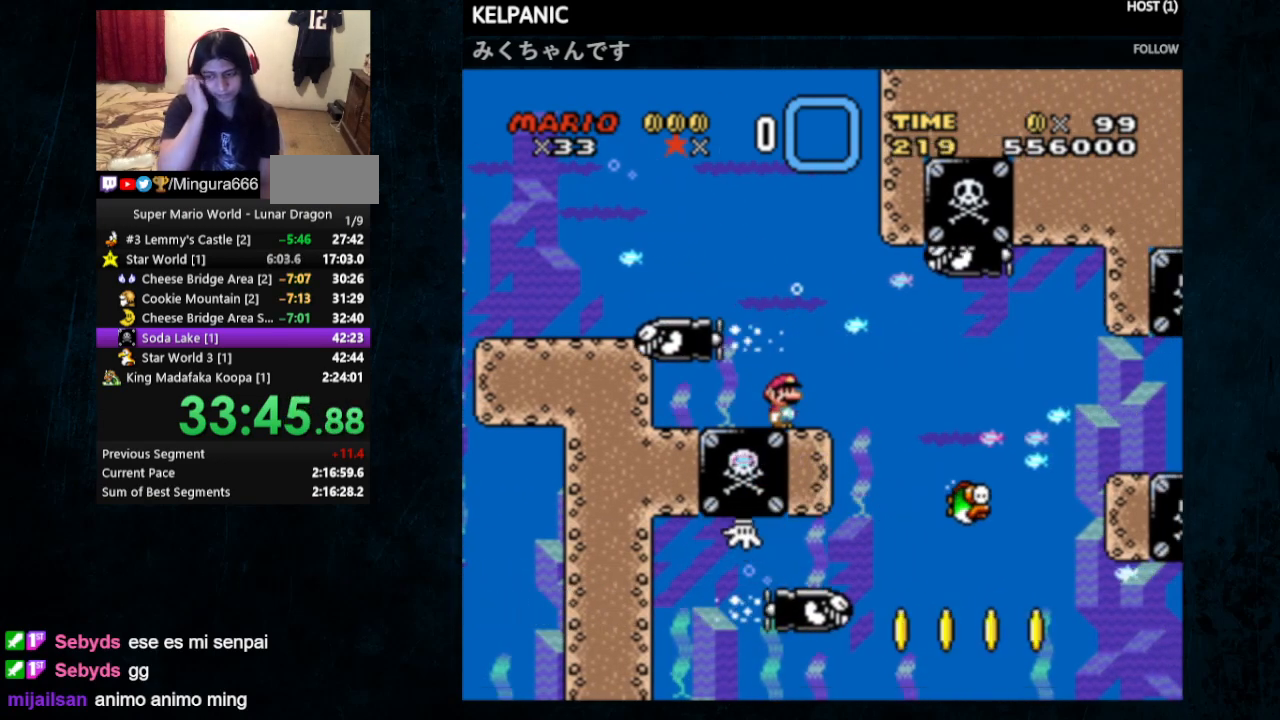
{"buttons": [], "events": []}
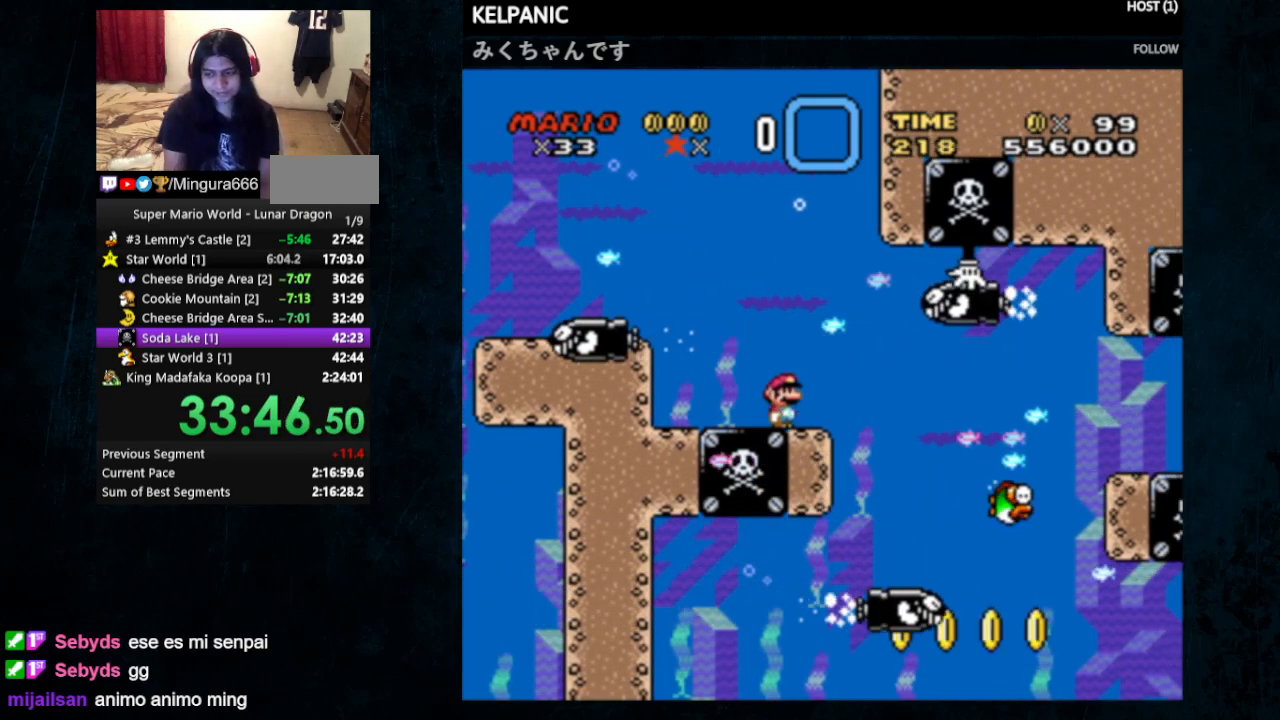
{"buttons": [], "events": []}
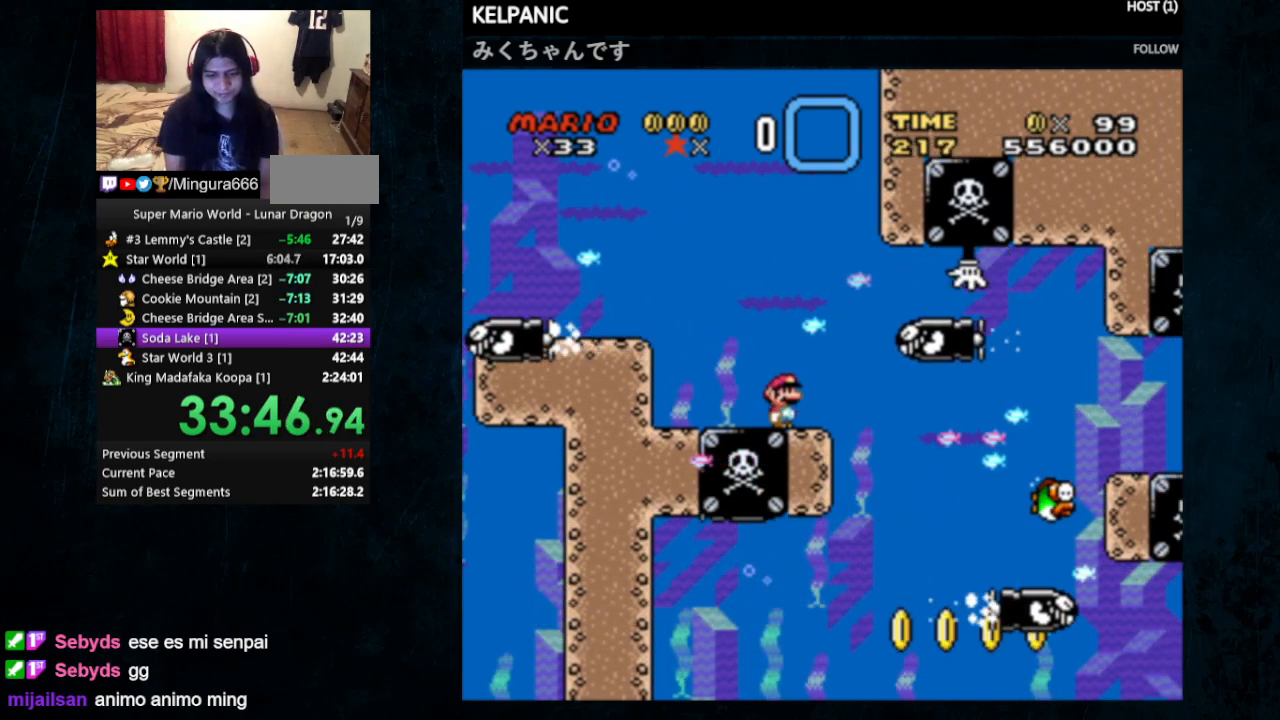
{"buttons": [], "events": [[333, "DPAD_RIGHT", "down"], [400, "DPAD_RIGHT", "up"]]}
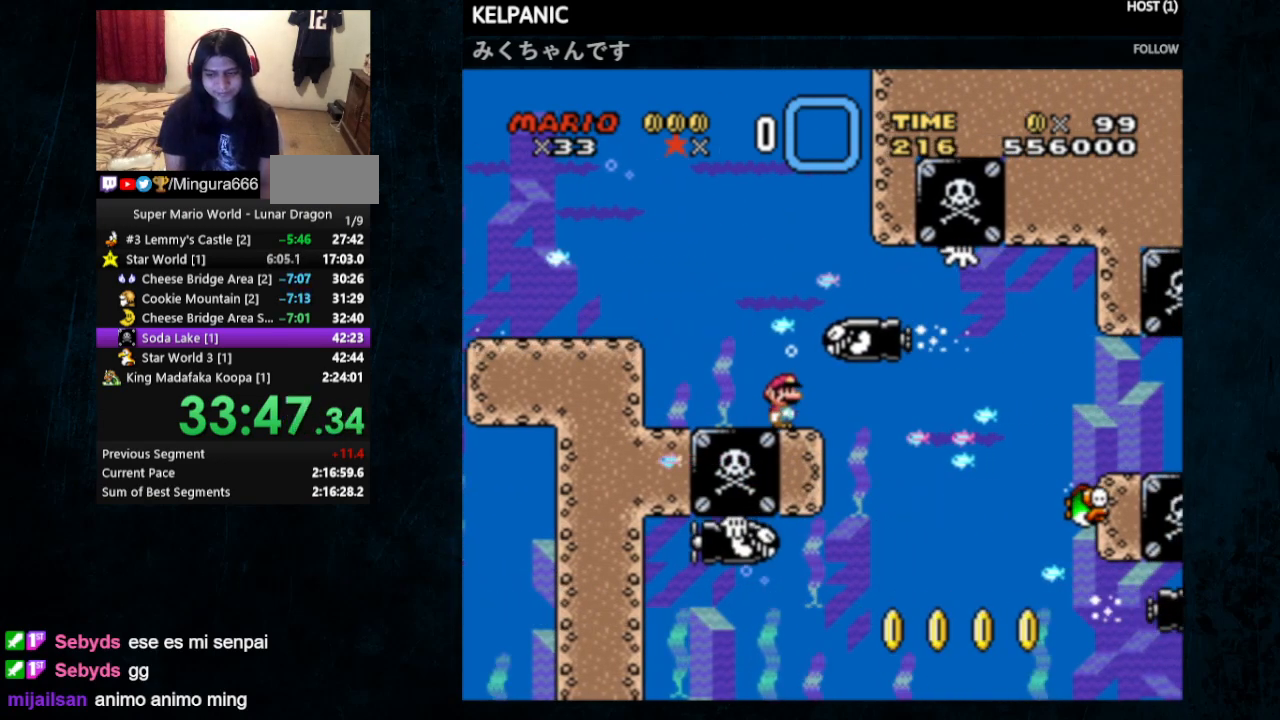
{"buttons": [], "events": []}
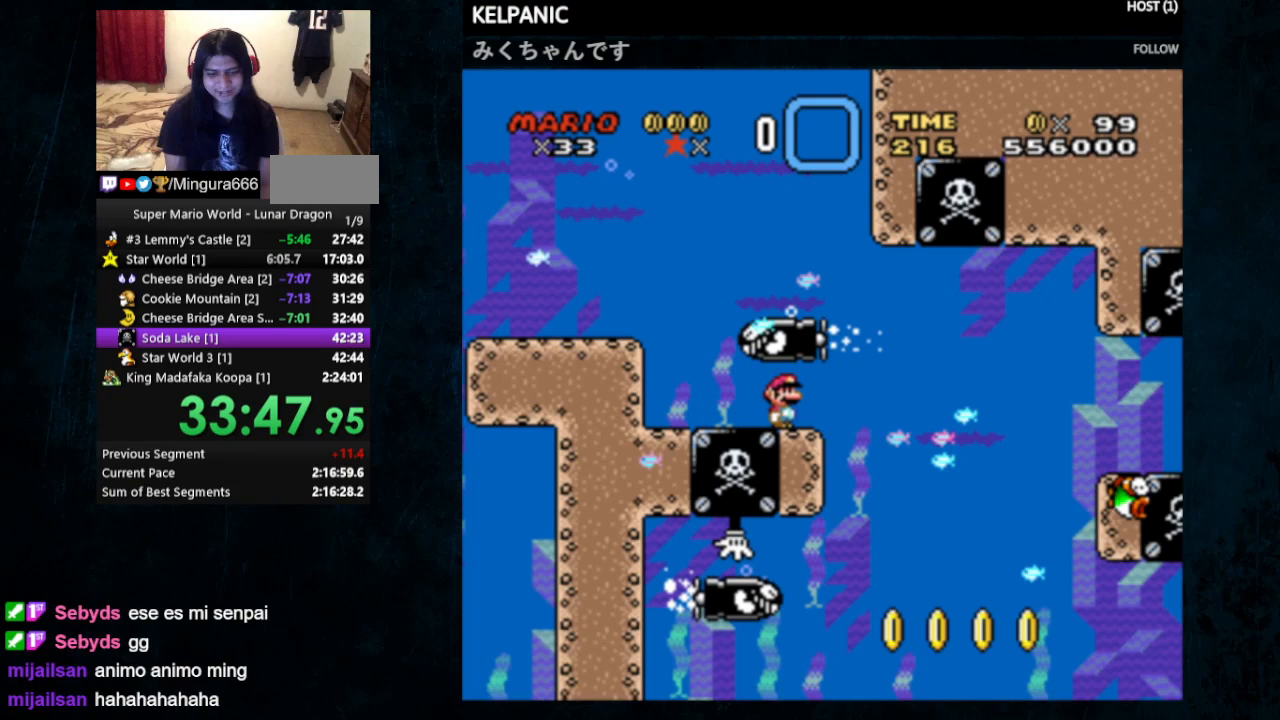
{"buttons": [], "events": []}
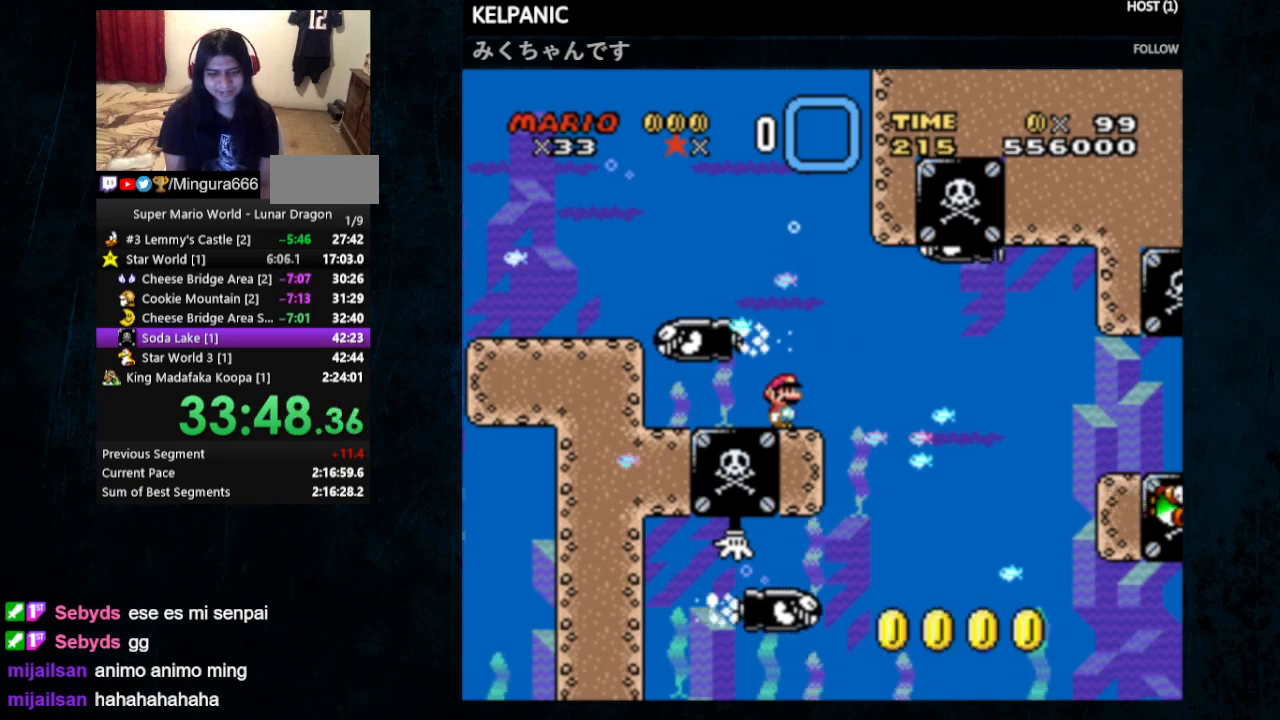
{"buttons": ["DPAD_RIGHT"], "events": [[367, "DPAD_RIGHT", "down"]]}
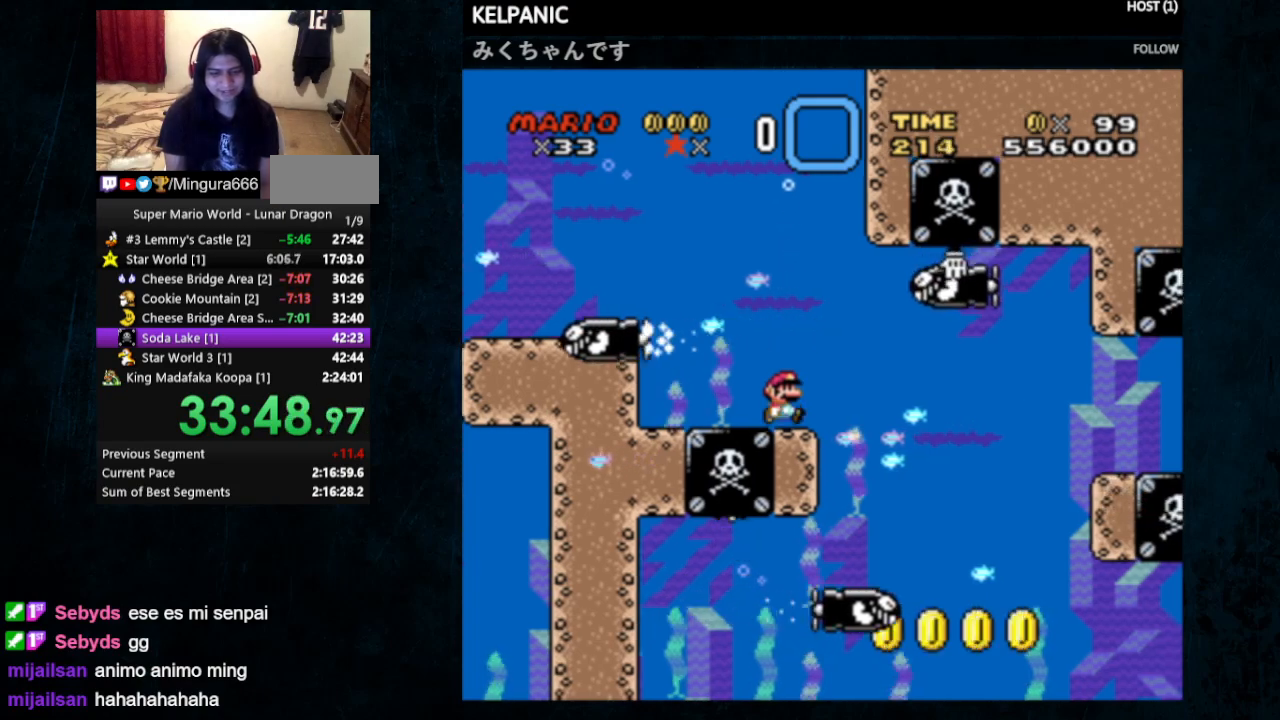
{"buttons": ["DPAD_RIGHT"], "events": []}